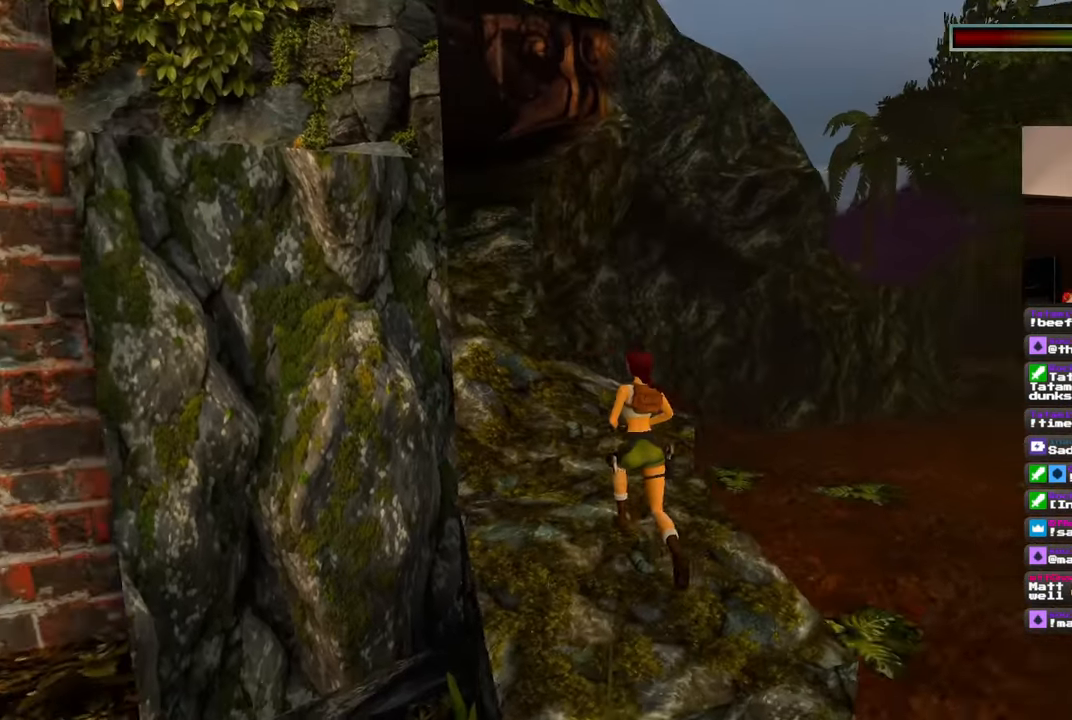
Gameplay with a controller (PlayStation layout); each line is a JSON object with the inputs held at the frame after it. "events" lists button and stick changes between this image and that frame as [ms after this image, input, new state], when the widget could be followed in between. Not read: DPAD_RIGHT L2 R2.
{"buttons": [], "left_stick": "center", "right_stick": "center", "events": [[33, "right_stick", "center"], [317, "right_stick", "left"], [433, "right_stick", "center"]]}
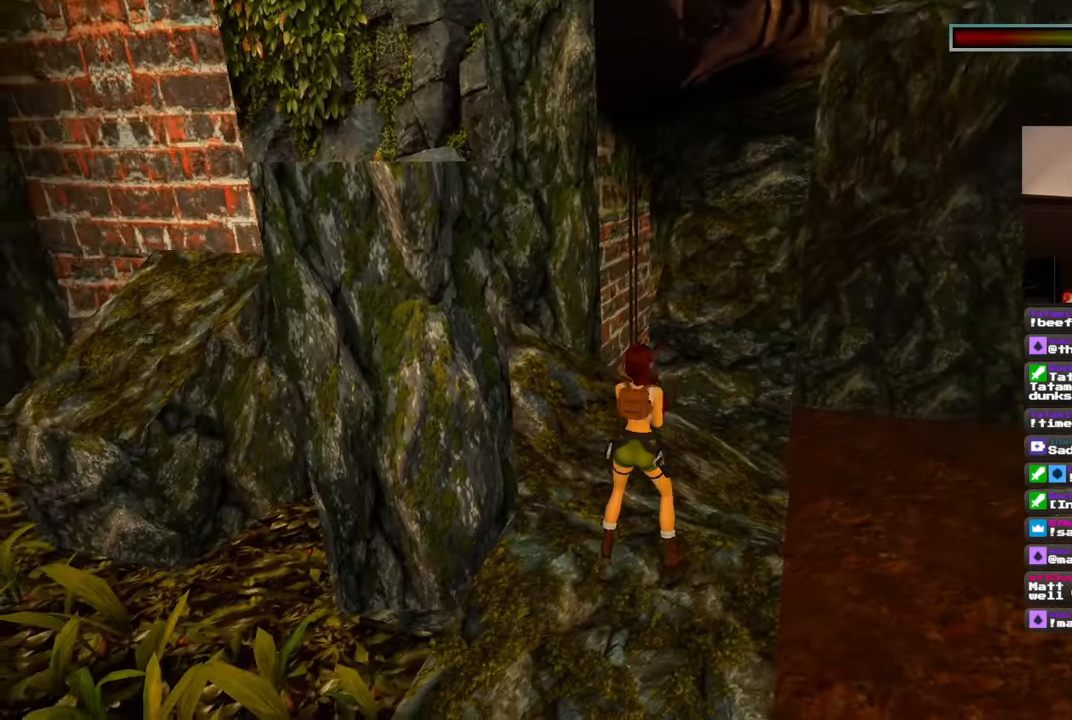
{"buttons": [], "left_stick": "center", "right_stick": "center", "events": [[50, "SQUARE", "down"], [500, "SQUARE", "up"]]}
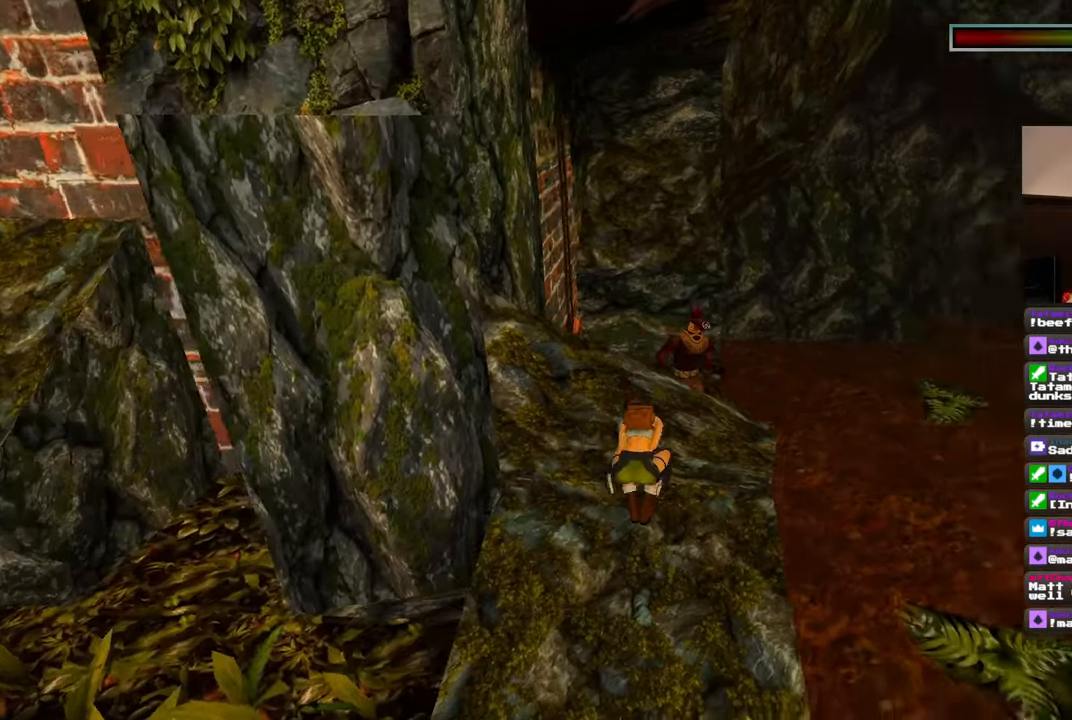
{"buttons": [], "left_stick": "center", "right_stick": "center", "events": []}
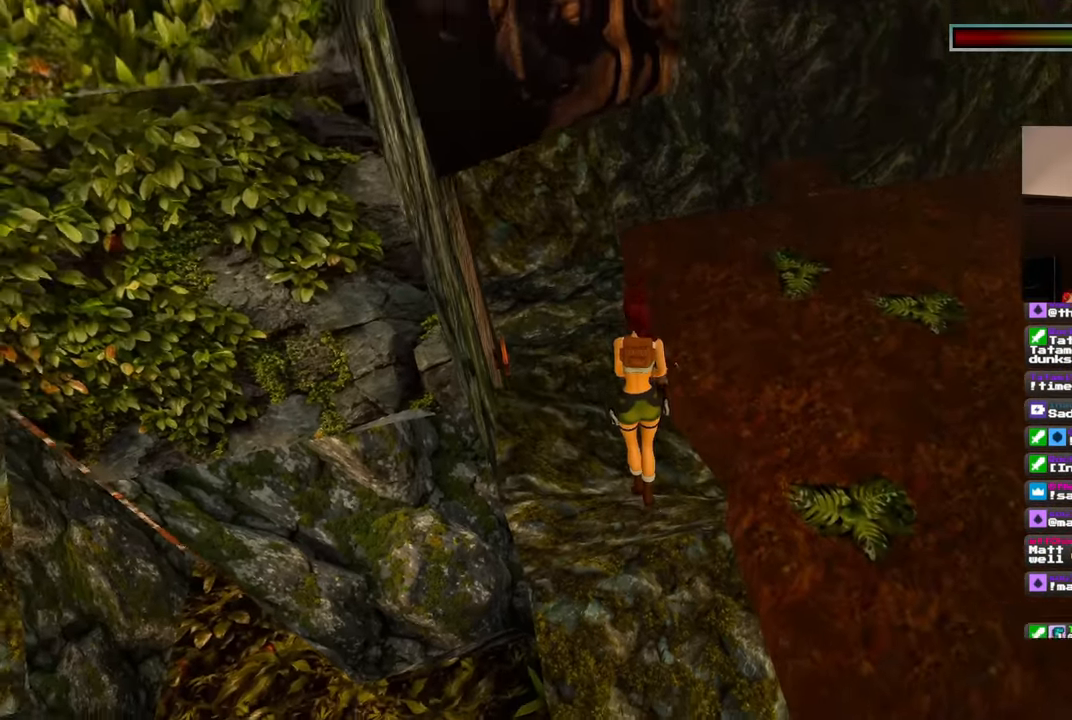
{"buttons": [], "left_stick": "center", "right_stick": "center", "events": []}
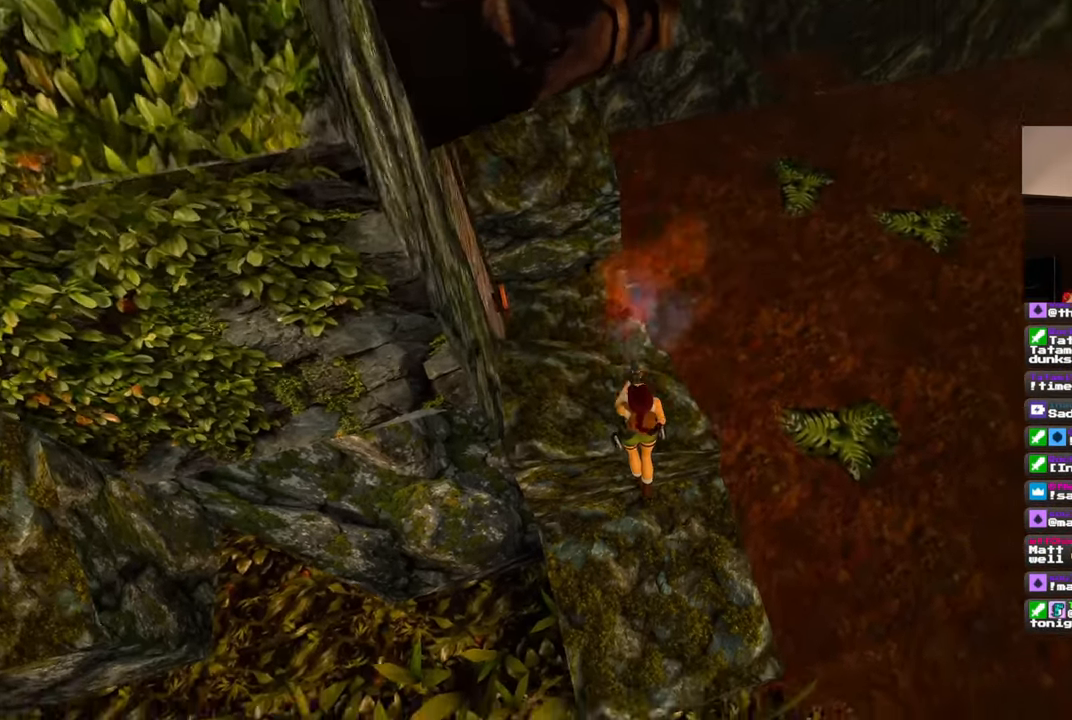
{"buttons": [], "left_stick": "center", "right_stick": "left", "events": [[433, "right_stick", "left"]]}
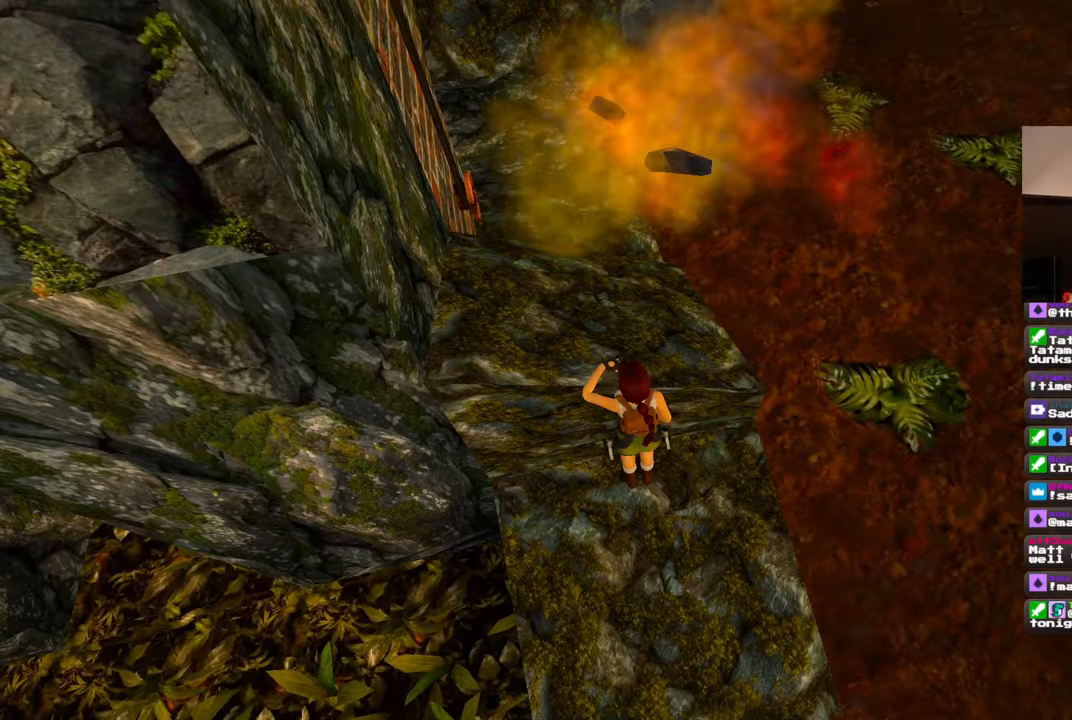
{"buttons": [], "left_stick": "center", "right_stick": "center", "events": [[117, "right_stick", "up"], [167, "right_stick", "center"]]}
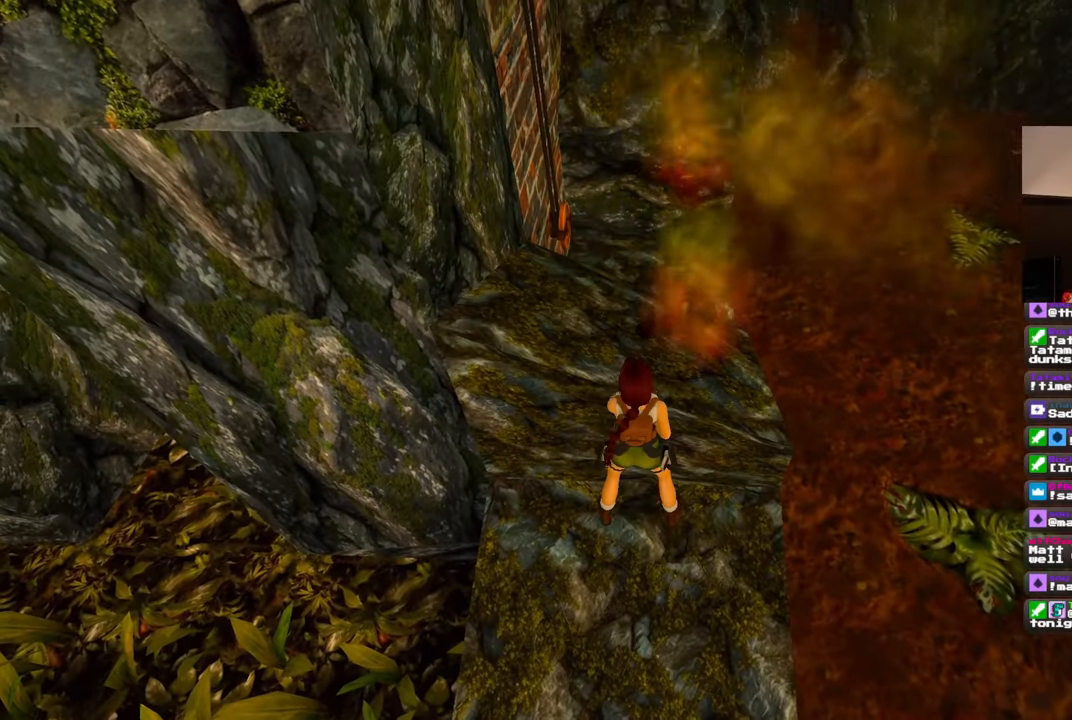
{"buttons": [], "left_stick": "center", "right_stick": "center", "events": []}